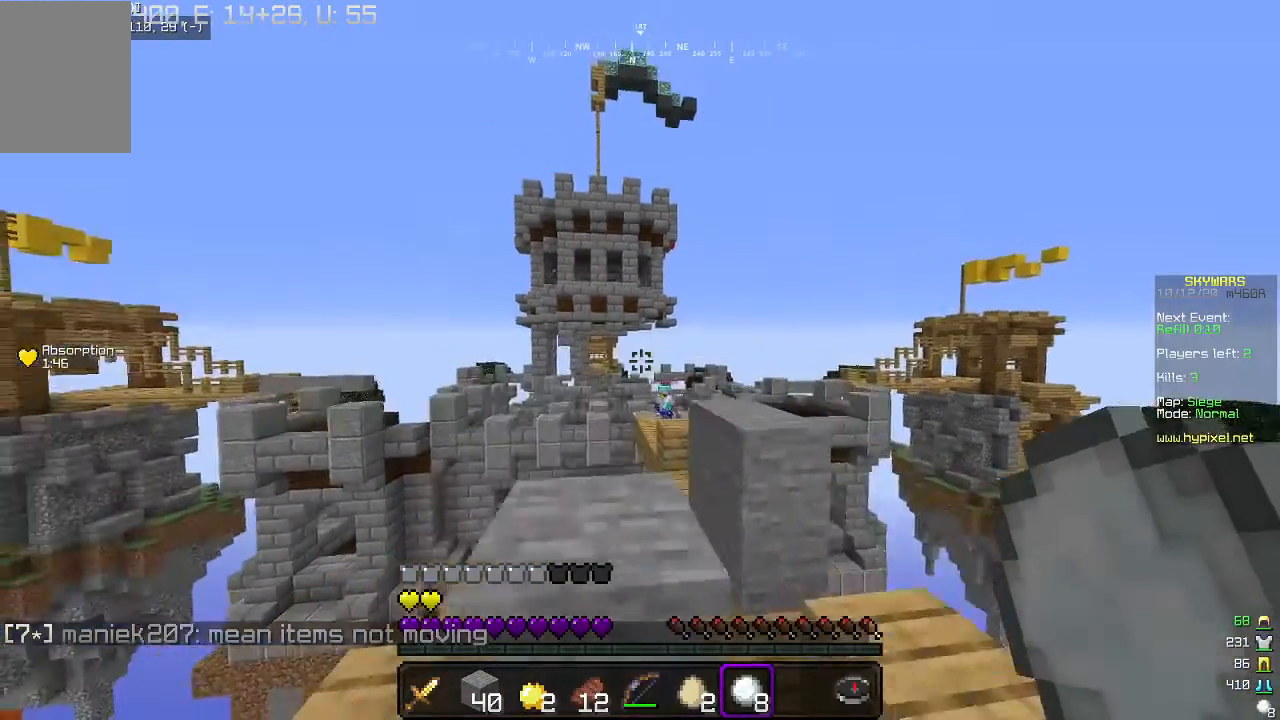
Gameplay with keyboard and mouse; each line is a JSON object with the keys and mouse buttons held at the frame after it. "events" lists presses ("down") and releases ("up") of "a", "d", "s", "w", "mouse_left" and "mouse_right" between this image and that frame as [ms after this image, input, new state], when the widget could be followed in between. "mouse_left", "mouse_right" = the "left", "right" buttons of the "mouse" list. No other keys are recorded. Fast repeated clicks can show as one long hold. Mouse movement is not recorded.
{"keys": [], "mouse": ["right"], "events": [[33, "mouse_right", "down"], [100, "a", "up"], [100, "w", "up"]]}
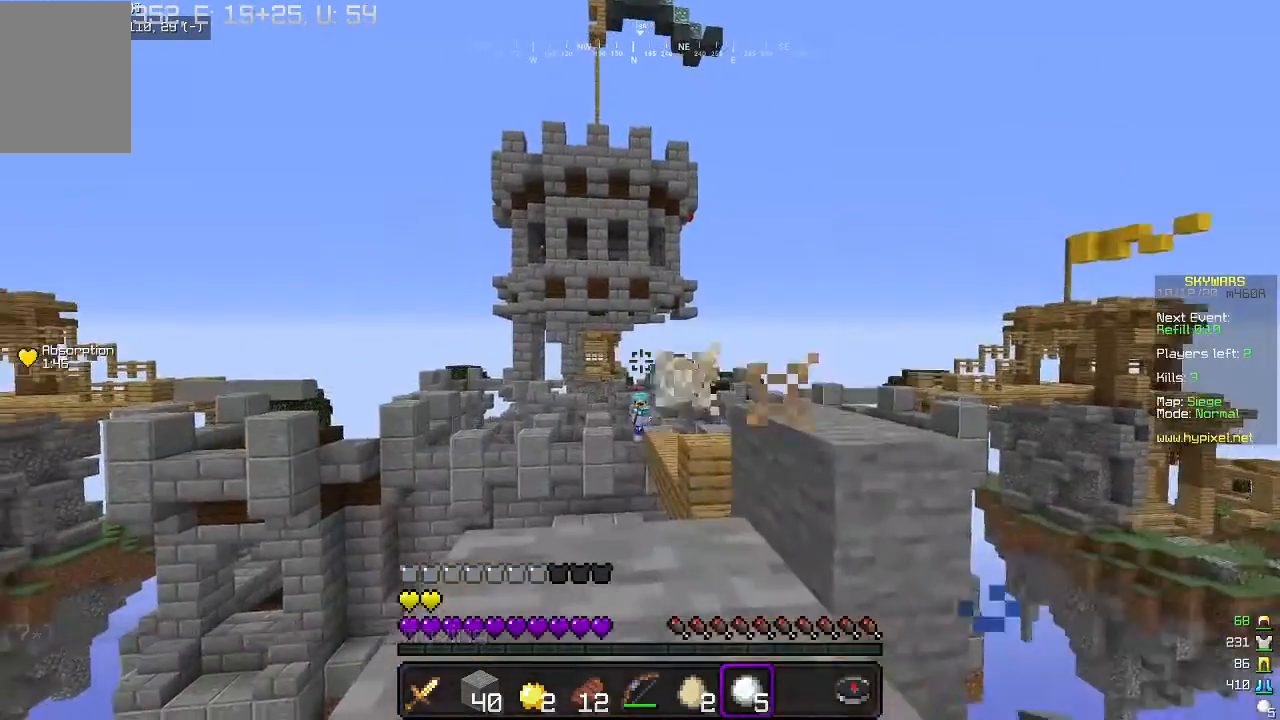
{"keys": ["s"], "mouse": [], "events": [[267, "s", "down"], [433, "mouse_right", "up"]]}
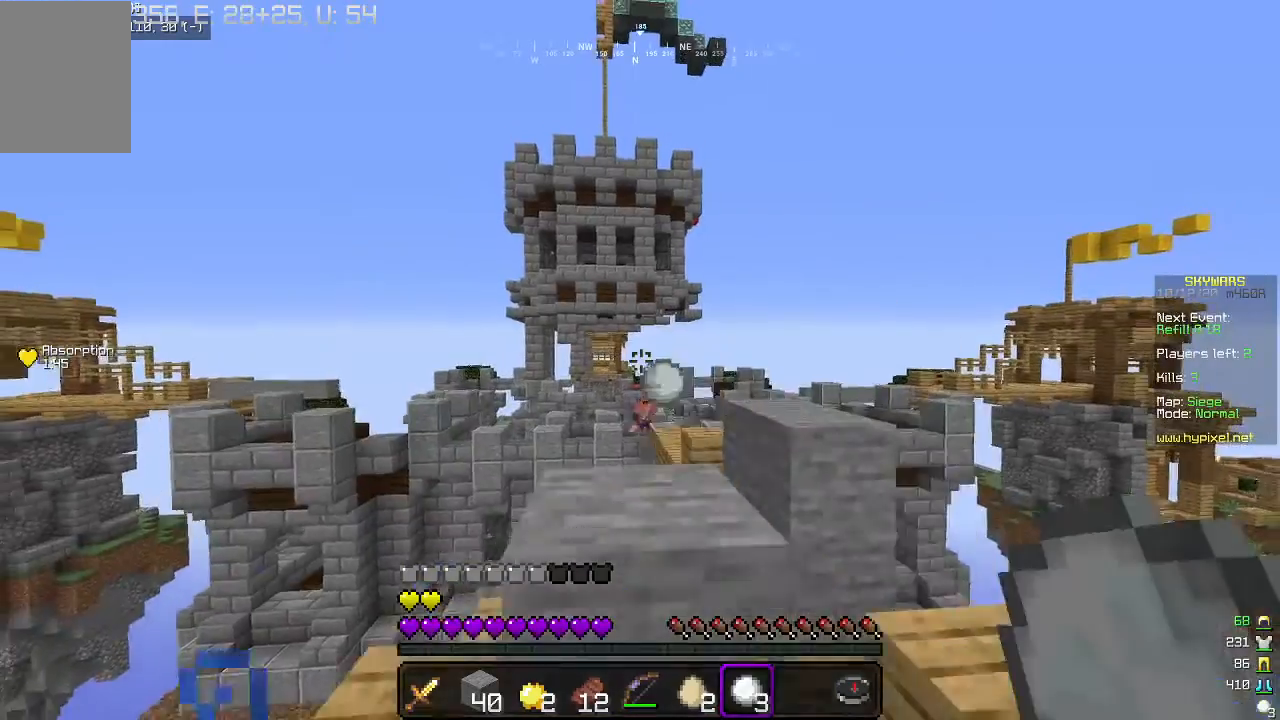
{"keys": ["w"], "mouse": [], "events": [[133, "s", "up"], [433, "w", "down"]]}
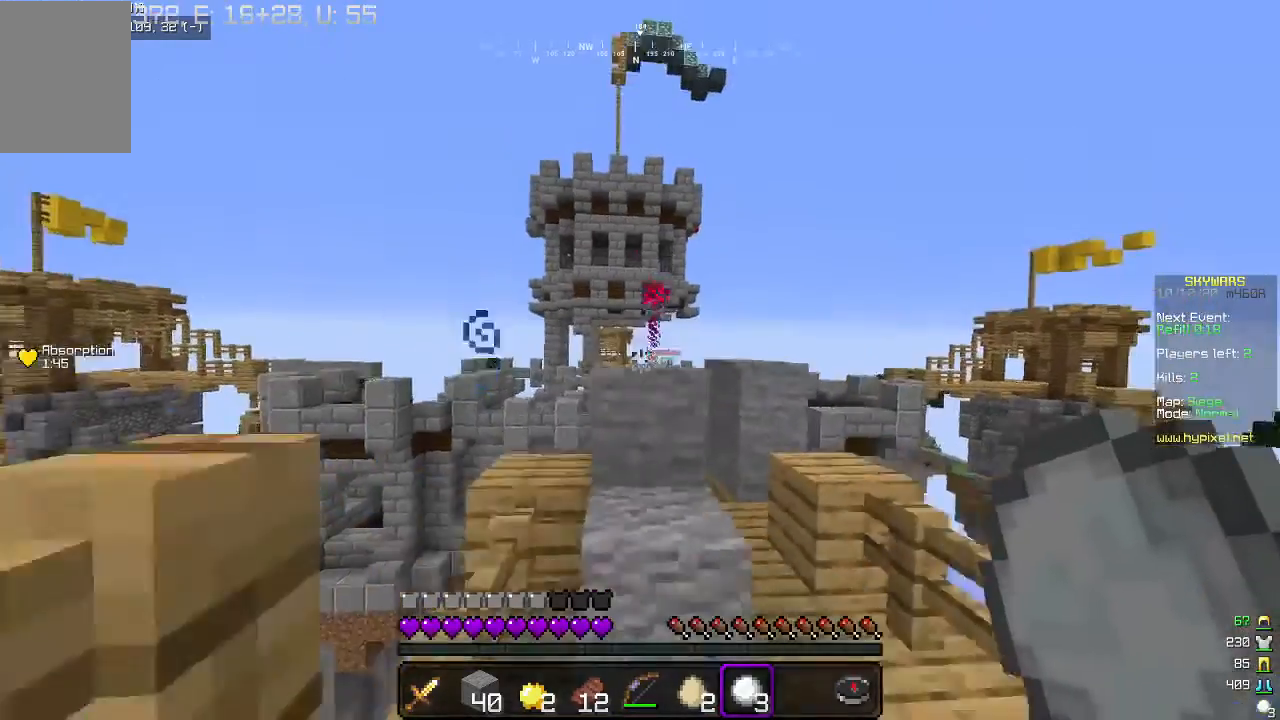
{"keys": ["w"], "mouse": [], "events": []}
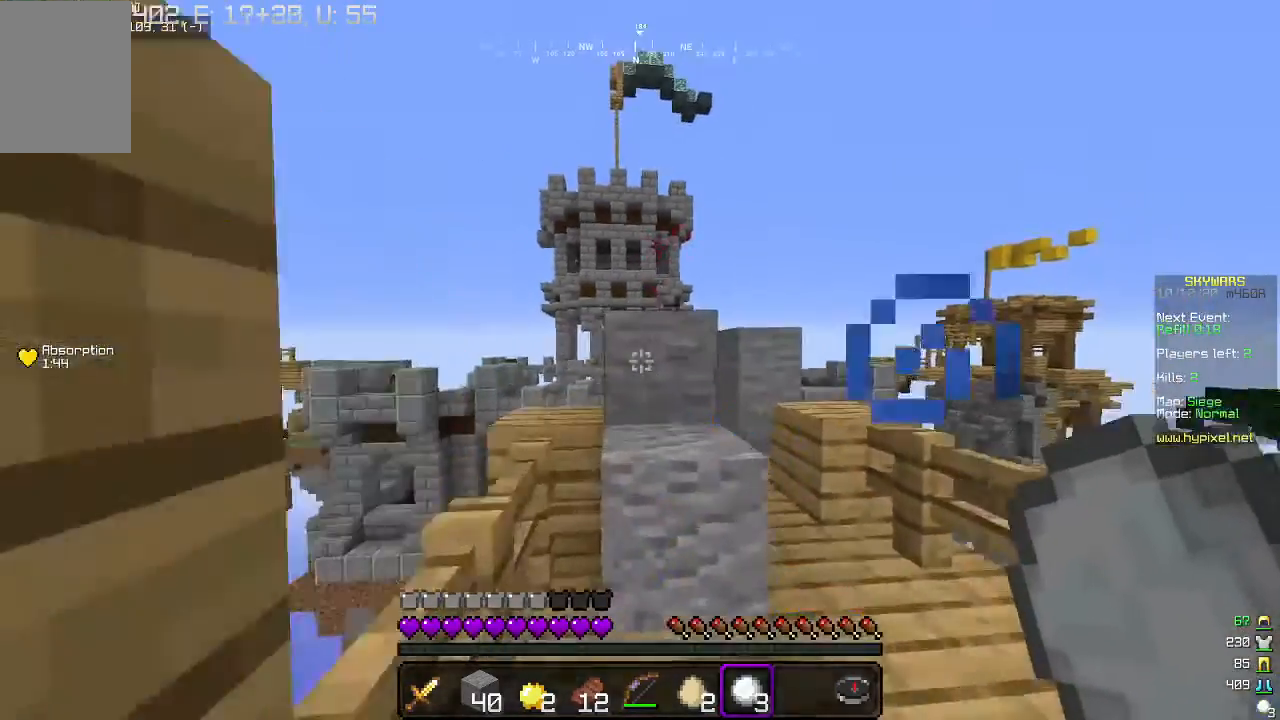
{"keys": [], "mouse": [], "events": [[267, "w", "up"]]}
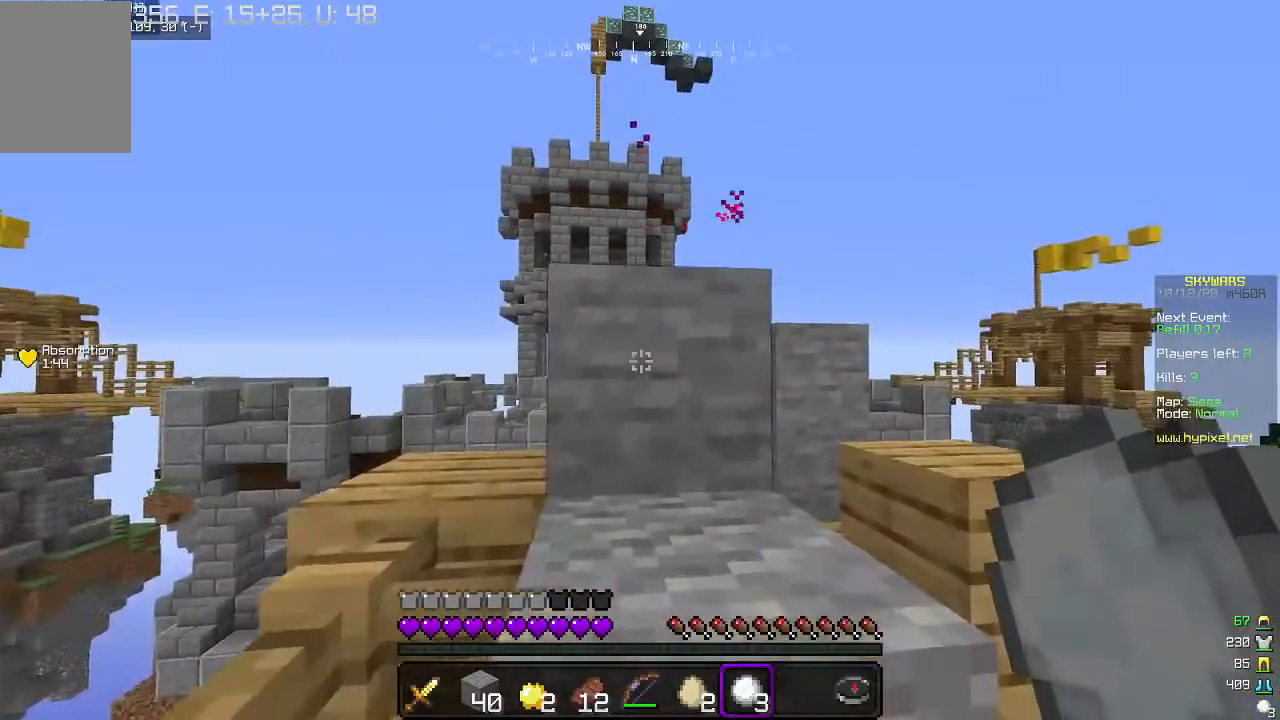
{"keys": [], "mouse": ["right"], "events": [[433, "mouse_right", "down"]]}
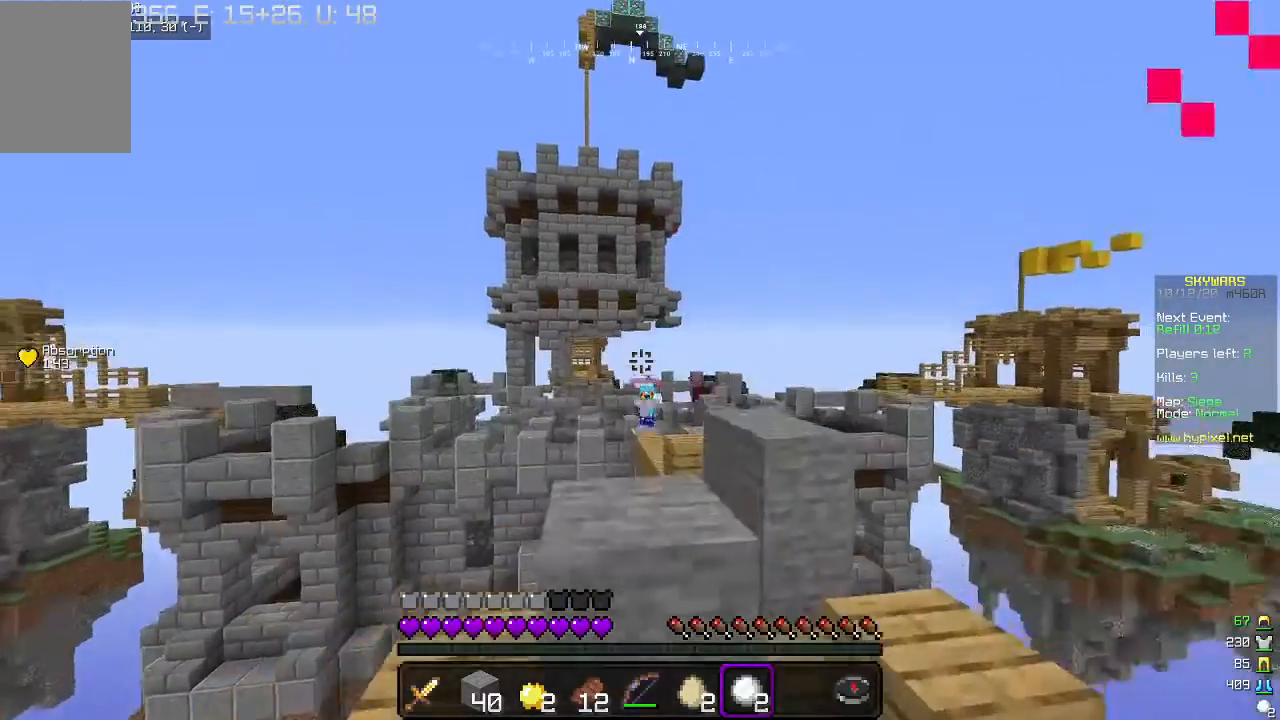
{"keys": [], "mouse": [], "events": [[100, "mouse_right", "up"]]}
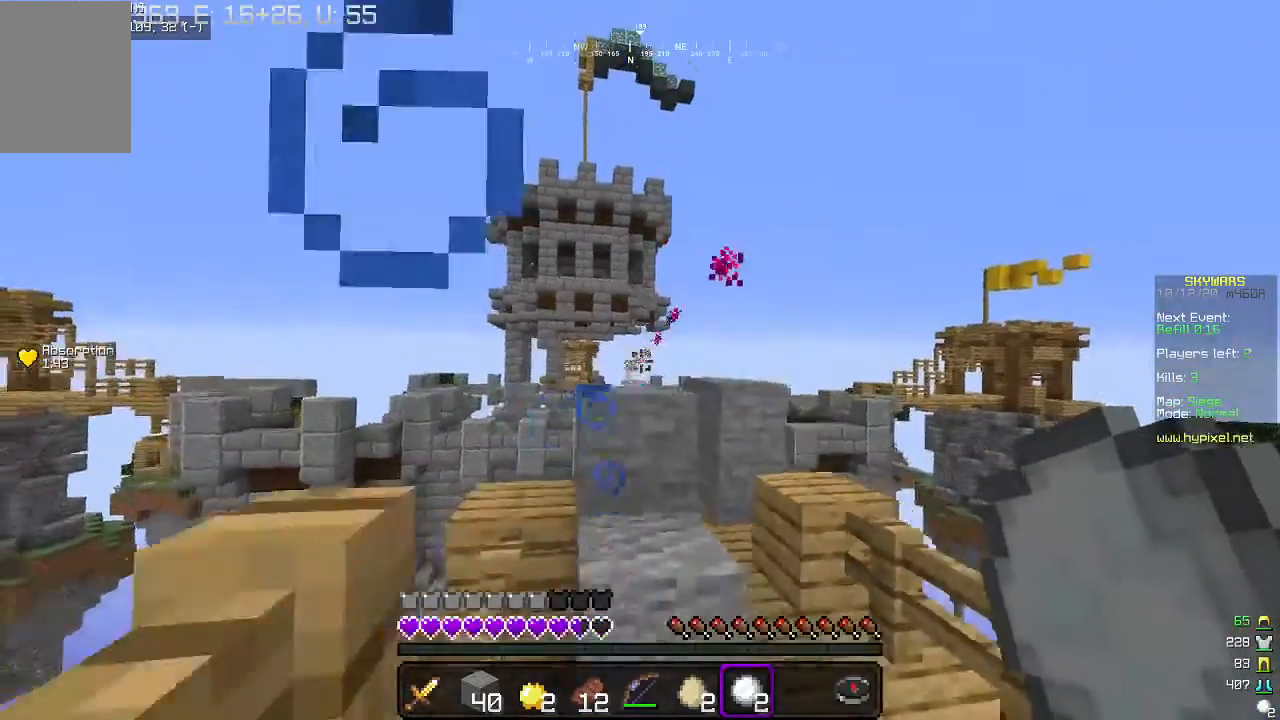
{"keys": ["w"], "mouse": [], "events": [[233, "w", "down"]]}
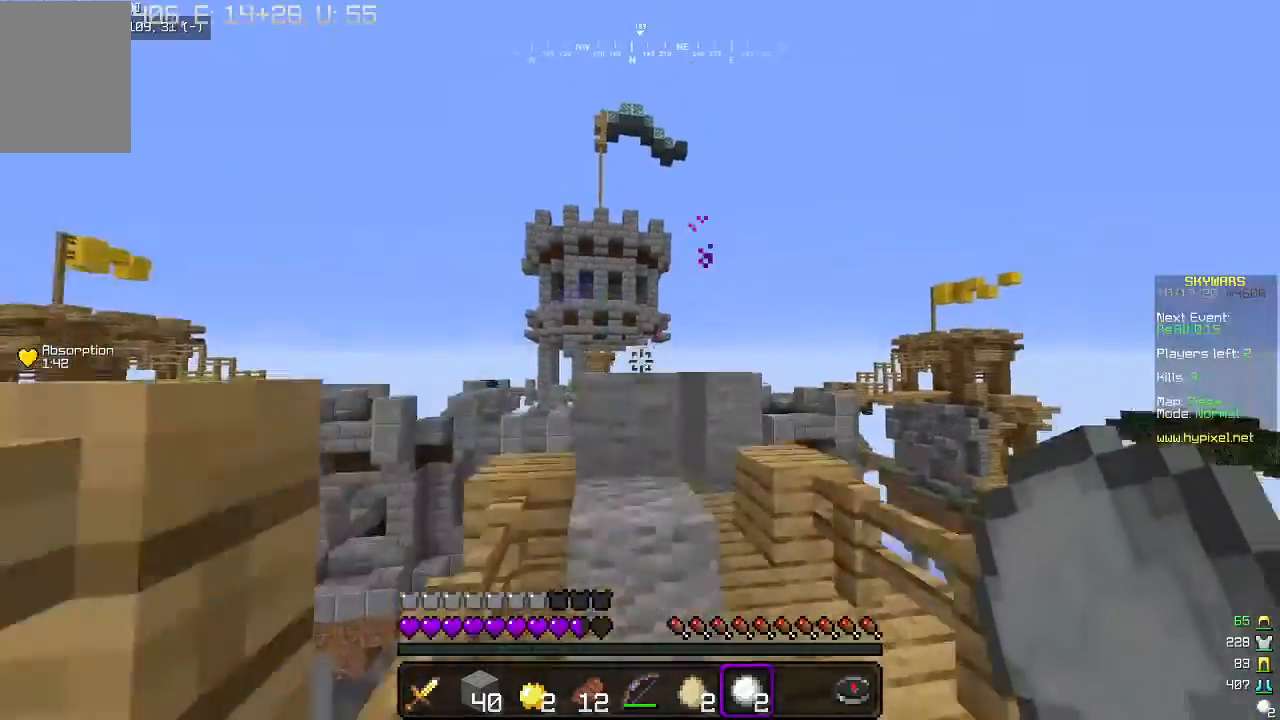
{"keys": ["w"], "mouse": [], "events": [[100, "s", "down"], [100, "w", "up"], [133, "mouse_right", "down"], [300, "mouse_right", "up"], [367, "s", "up"], [467, "w", "down"]]}
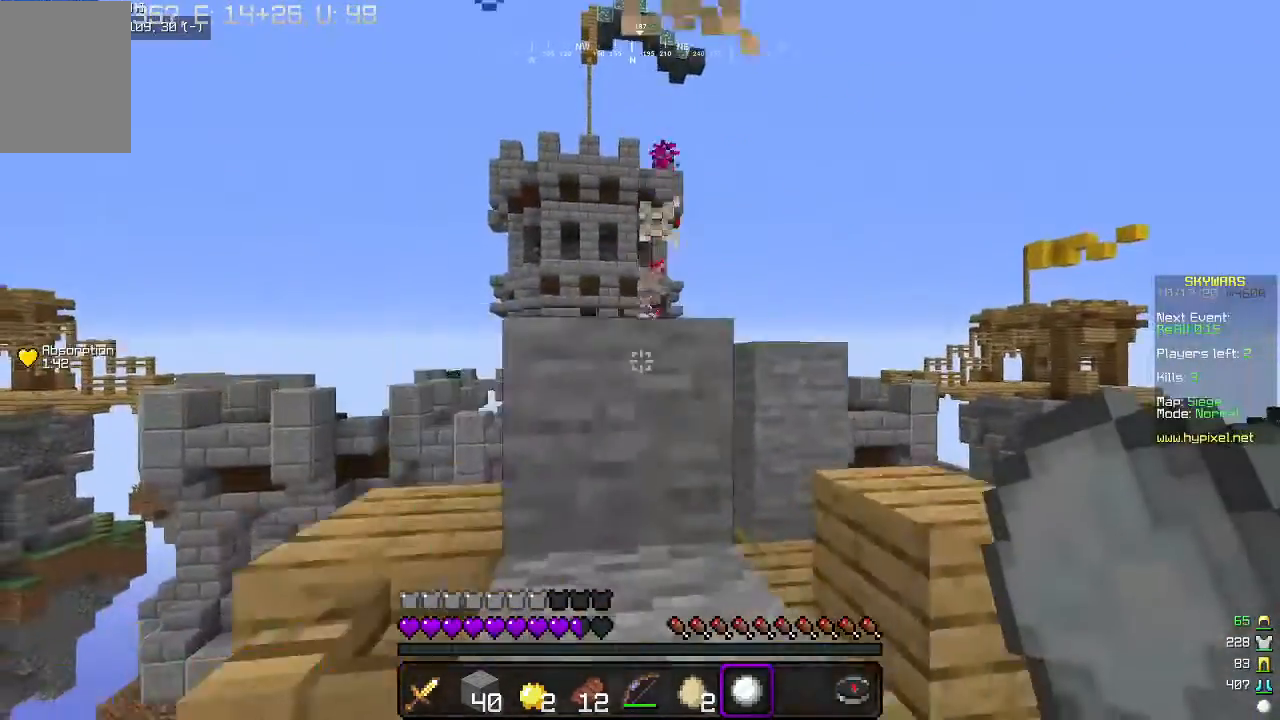
{"keys": ["s"], "mouse": [], "events": [[333, "w", "up"], [433, "s", "down"]]}
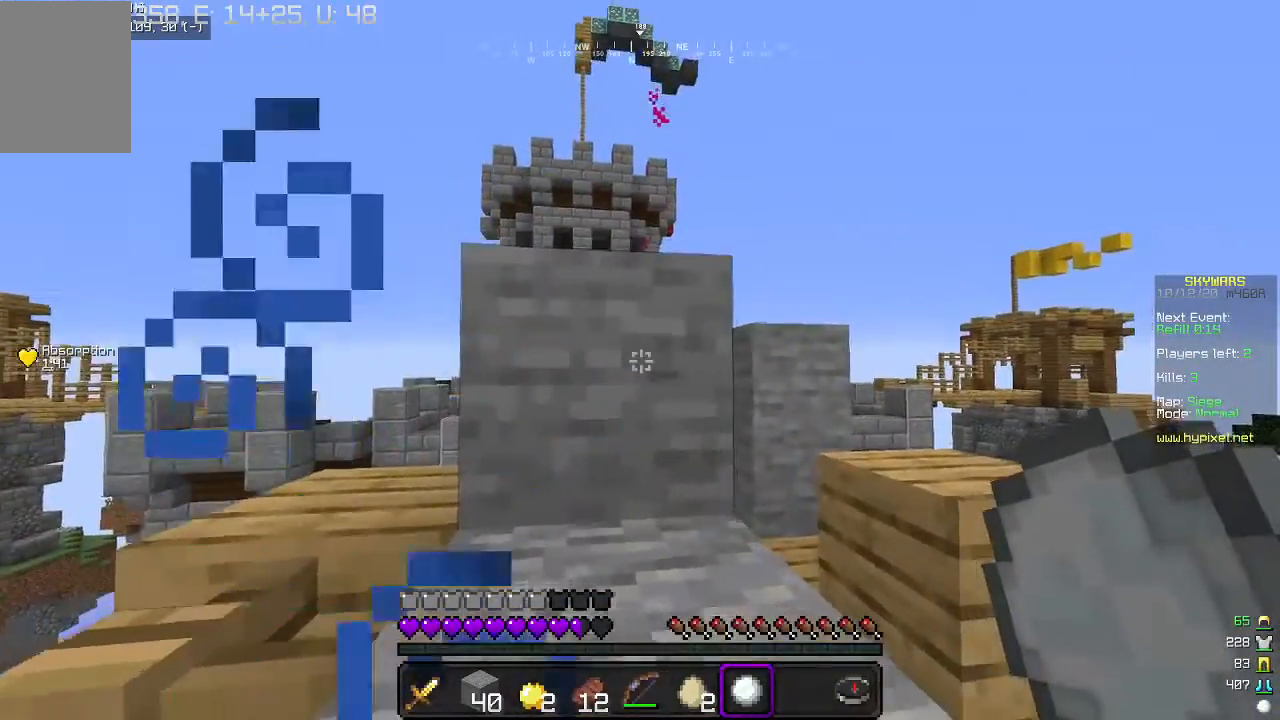
{"keys": ["a"], "mouse": [], "events": [[167, "s", "up"], [400, "a", "down"]]}
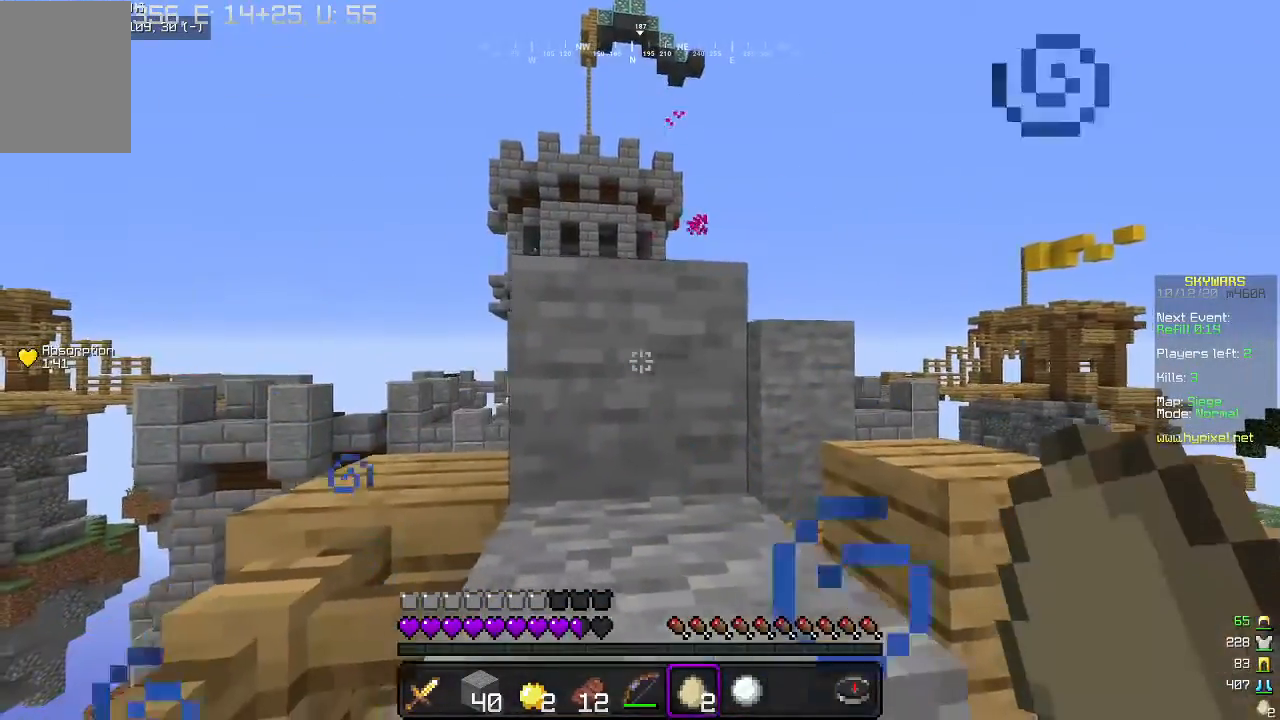
{"keys": [], "mouse": [], "events": [[200, "a", "up"]]}
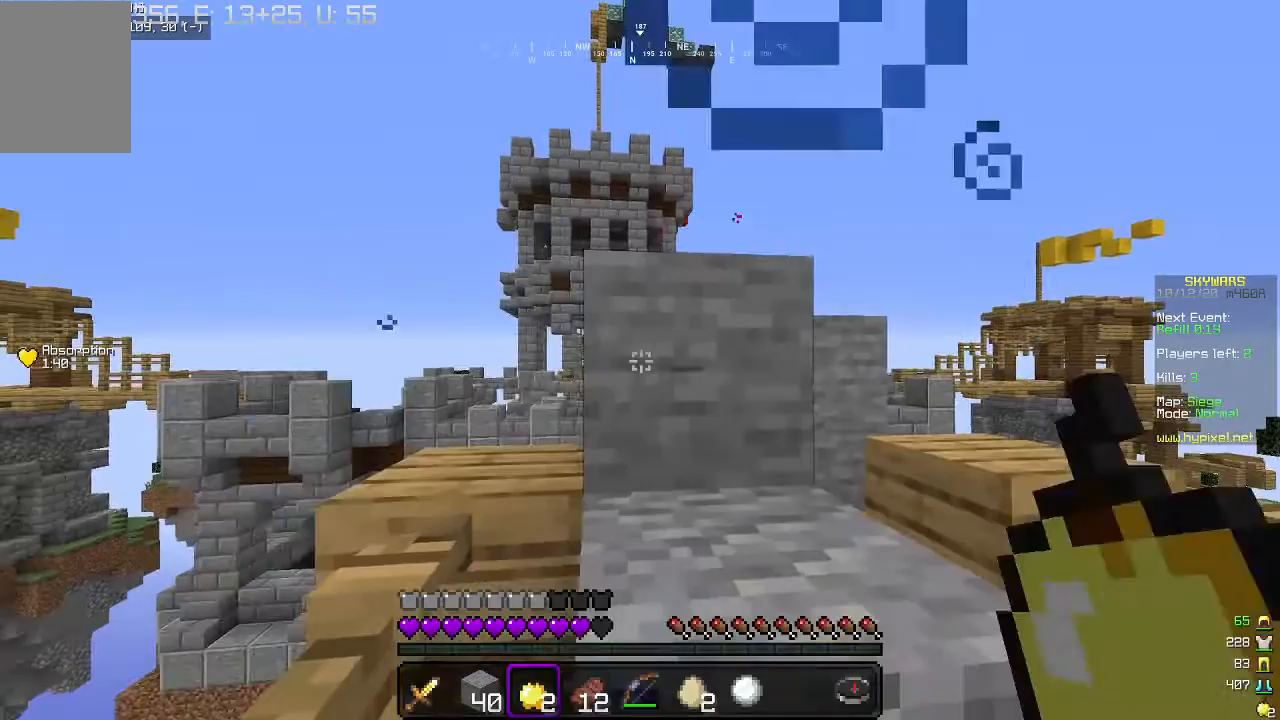
{"keys": [], "mouse": [], "events": []}
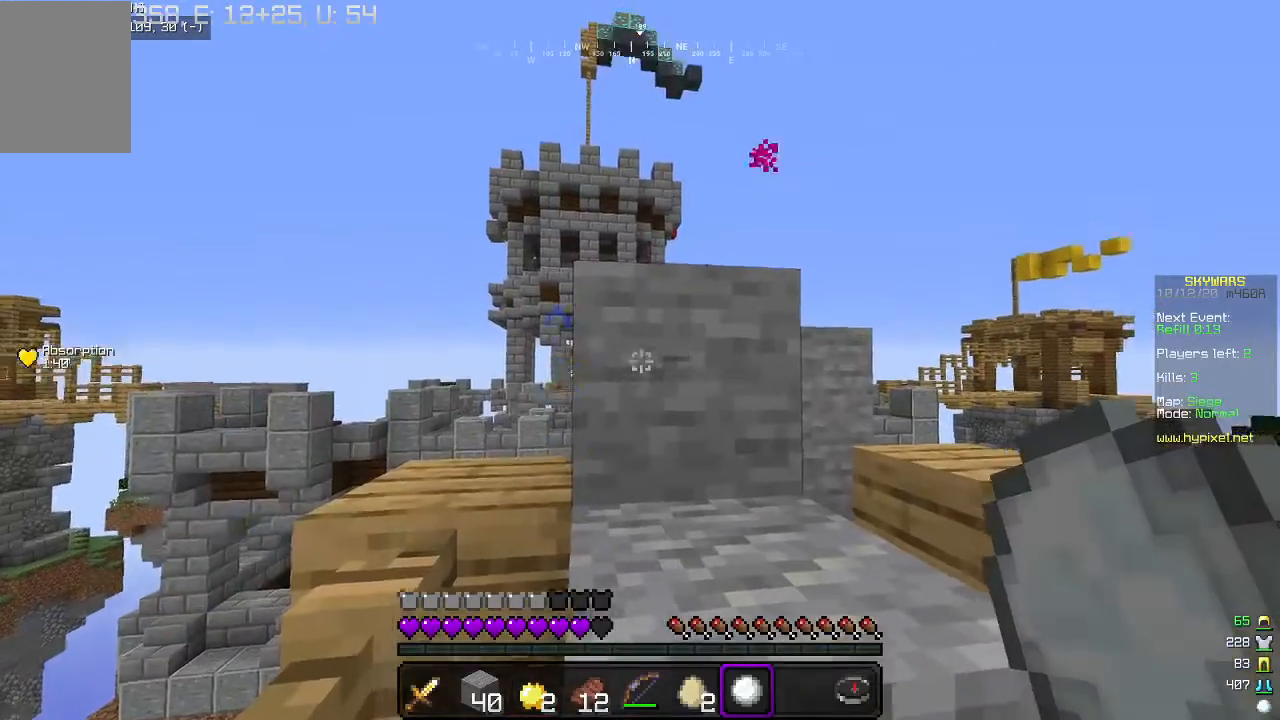
{"keys": [], "mouse": [], "events": [[233, "mouse_right", "down"], [400, "mouse_right", "up"]]}
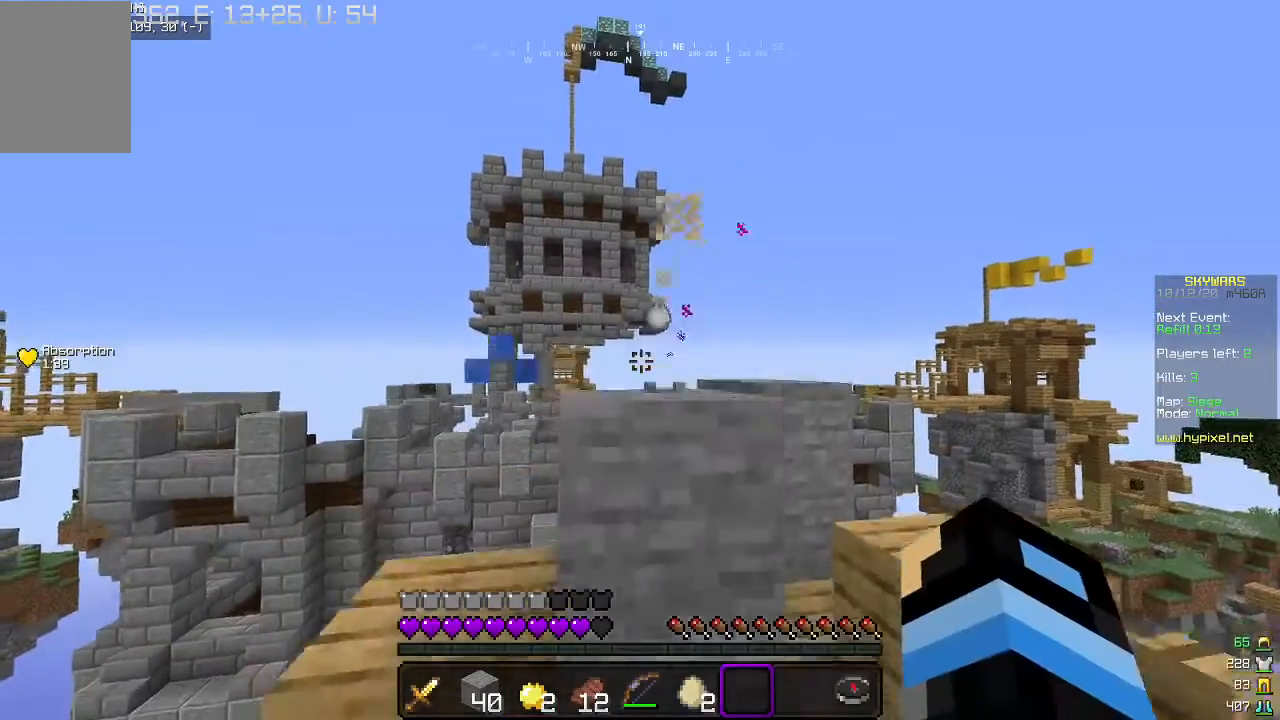
{"keys": [], "mouse": [], "events": []}
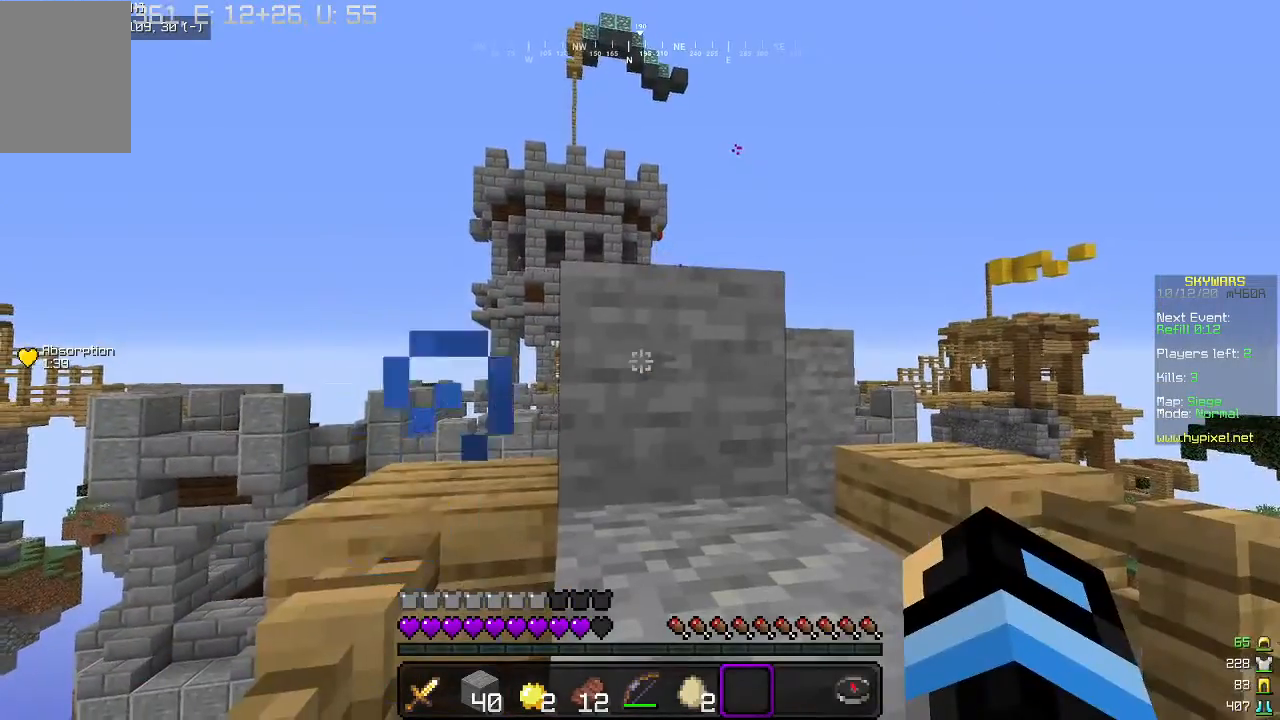
{"keys": [], "mouse": [], "events": []}
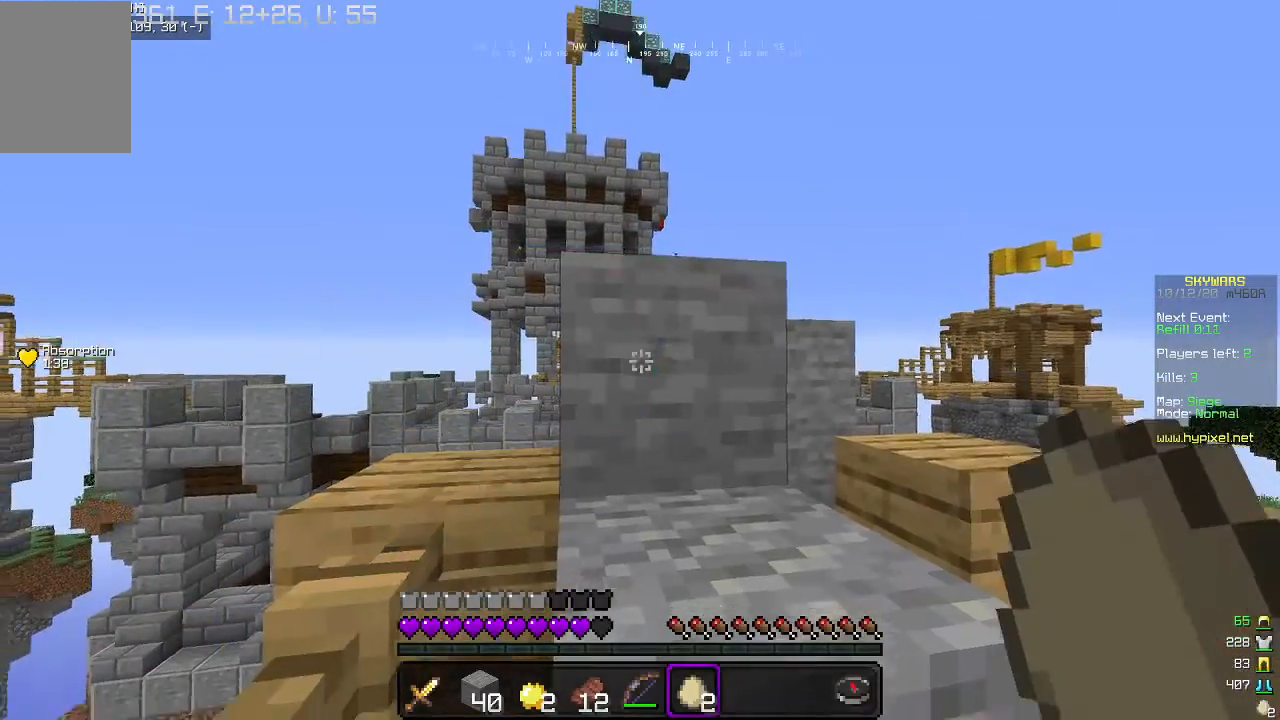
{"keys": [], "mouse": [], "events": [[267, "mouse_right", "down"], [433, "mouse_right", "up"]]}
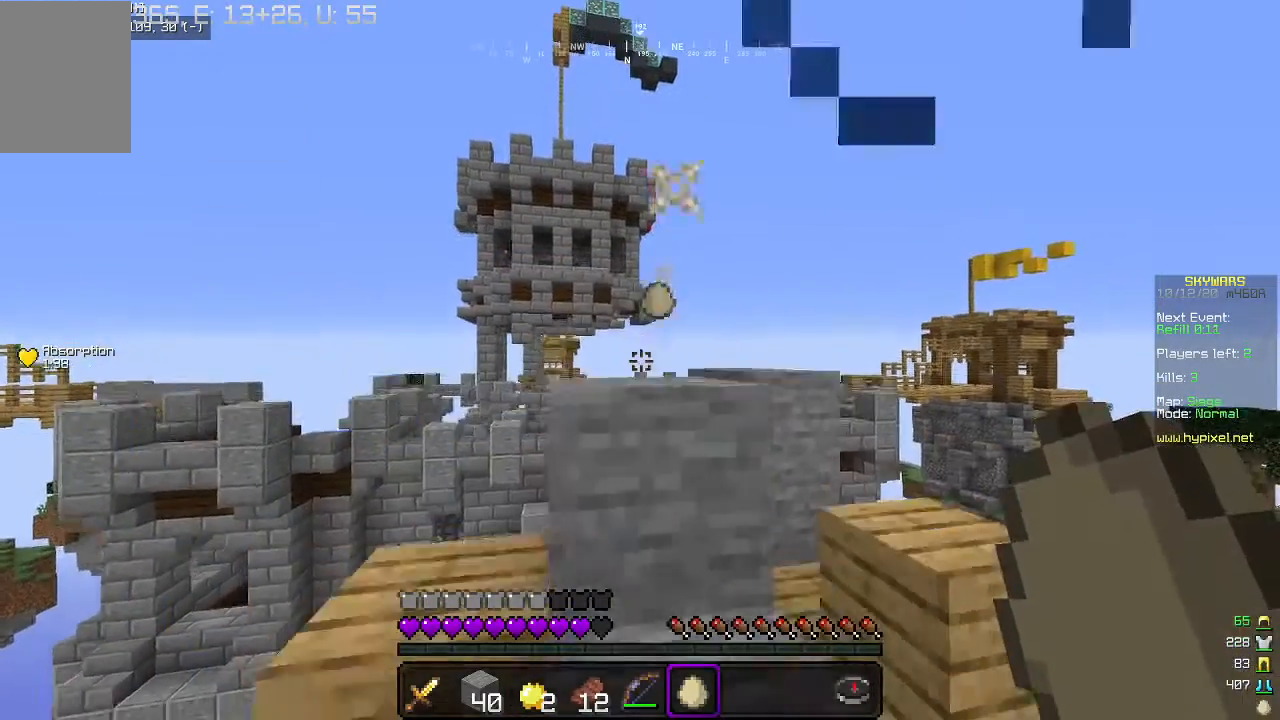
{"keys": [], "mouse": [], "events": []}
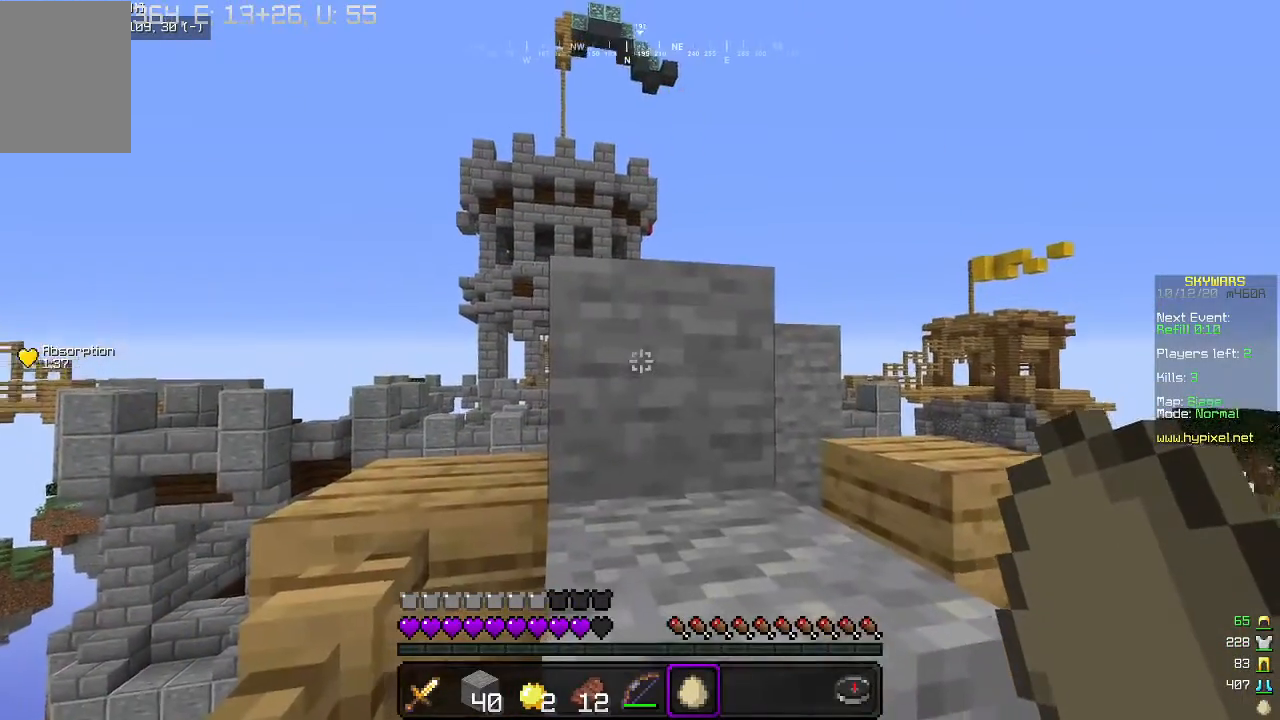
{"keys": [], "mouse": [], "events": []}
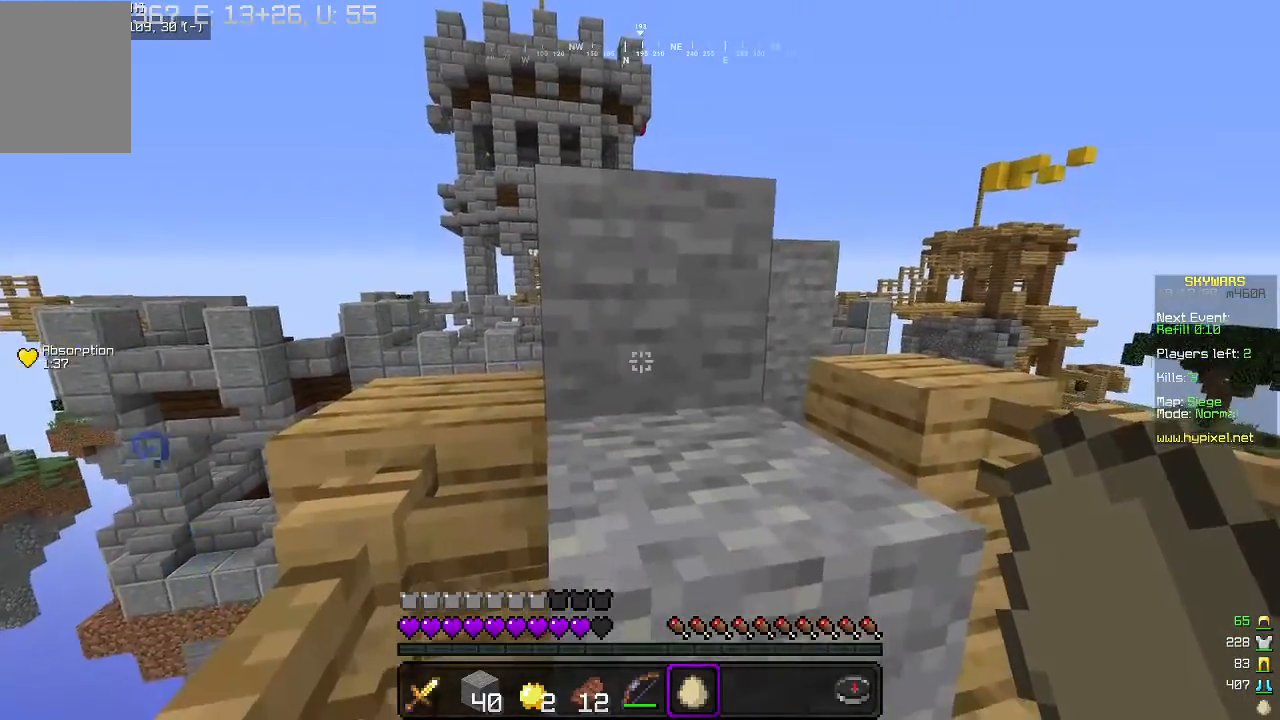
{"keys": ["w"], "mouse": [], "events": [[100, "w", "down"]]}
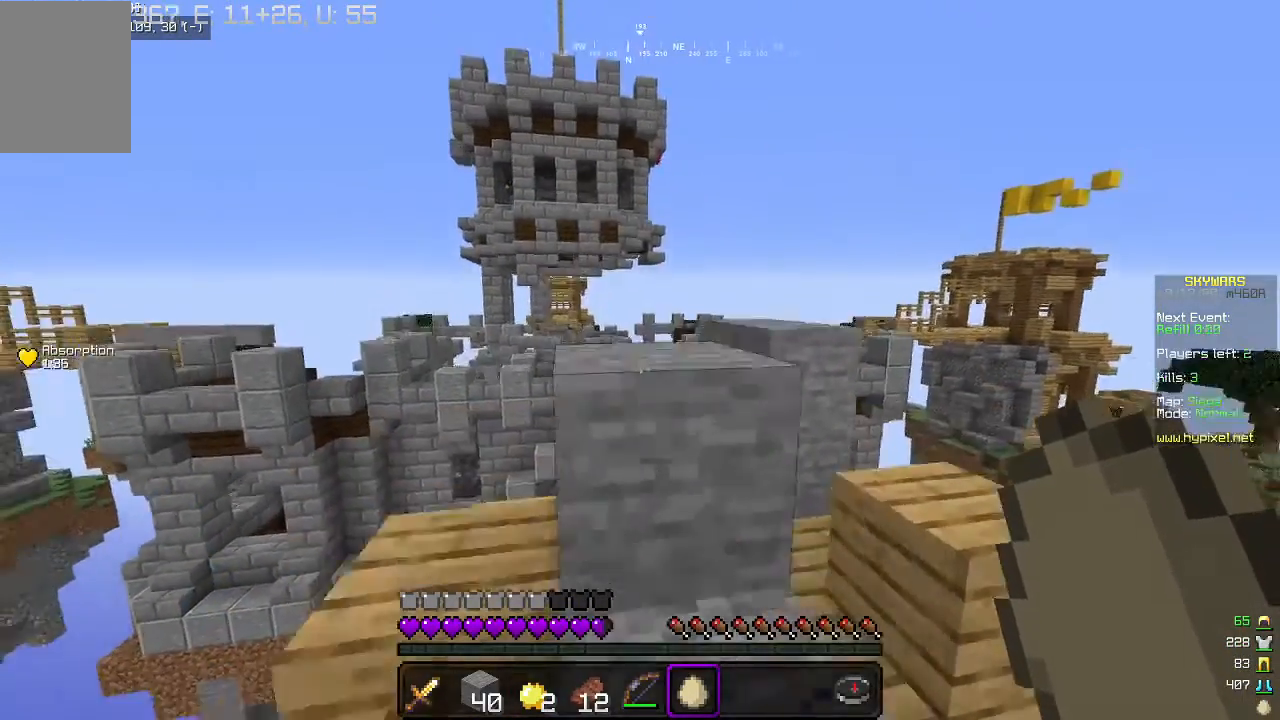
{"keys": ["d", "w"], "mouse": [], "events": [[300, "a", "down"], [400, "a", "up"], [500, "d", "down"]]}
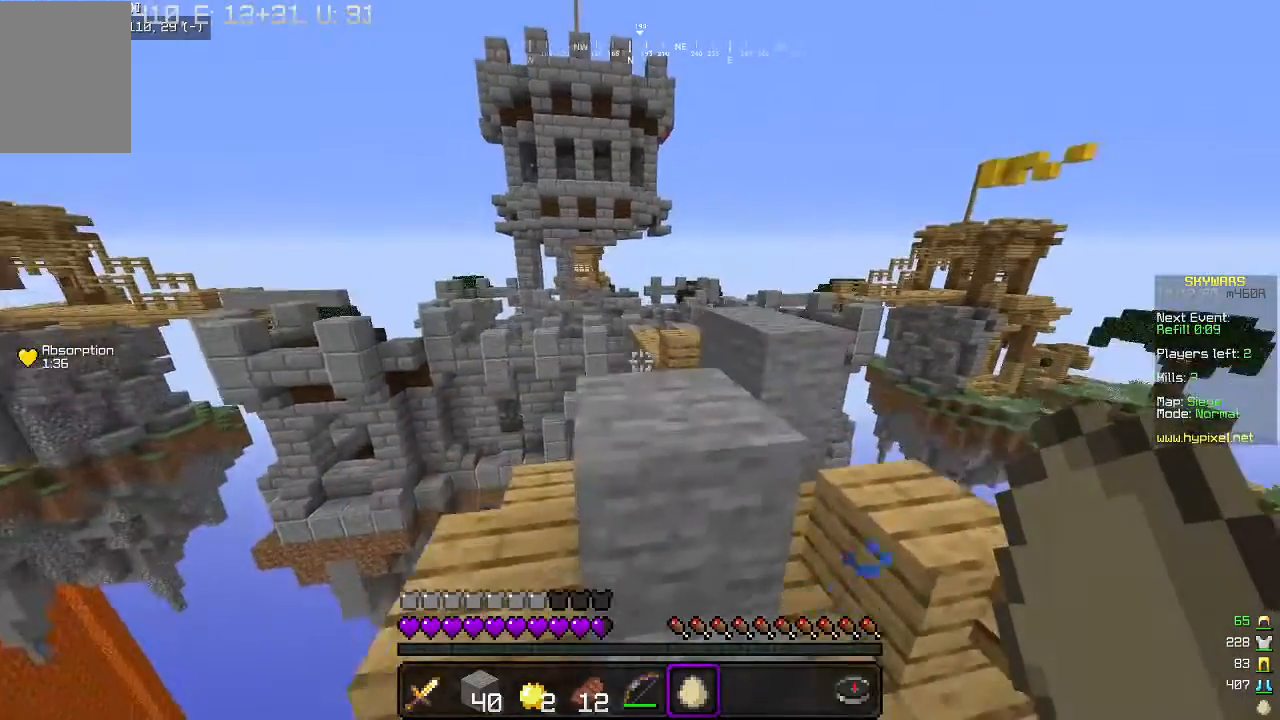
{"keys": ["d", "w"], "mouse": [], "events": [[100, "d", "up"], [233, "w", "up"], [400, "w", "down"], [433, "d", "down"]]}
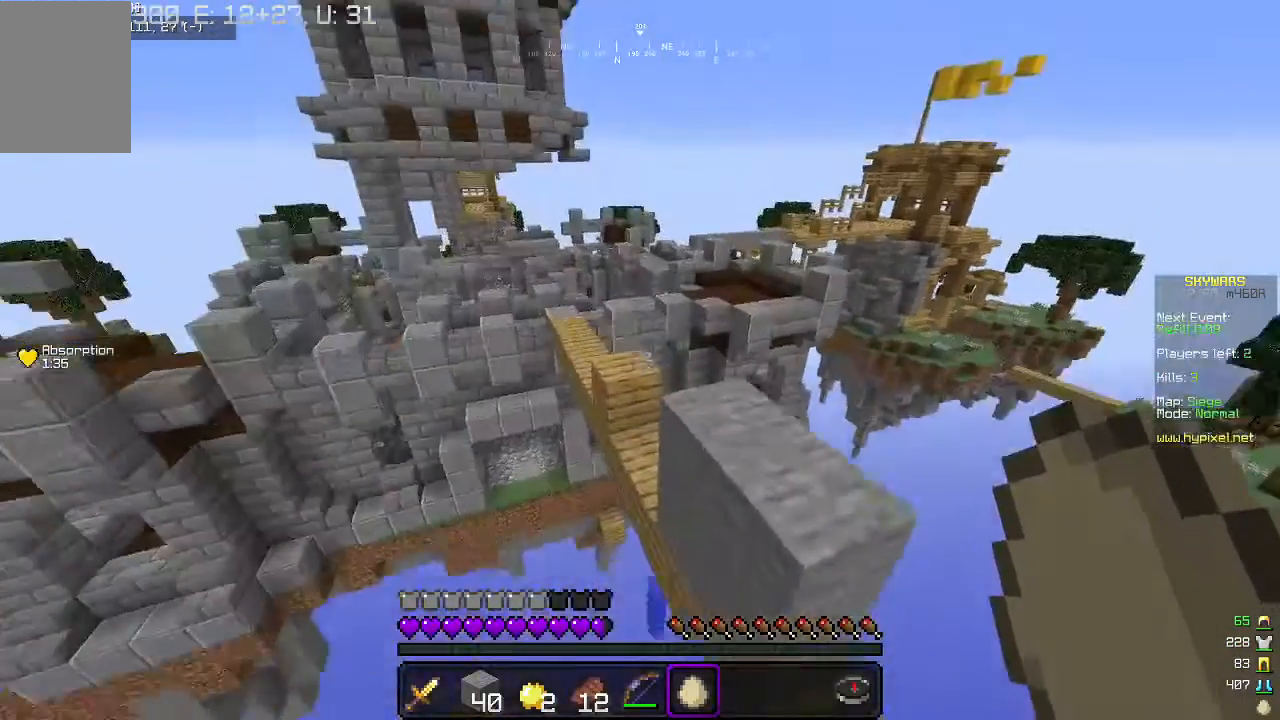
{"keys": ["a", "w"], "mouse": [], "events": [[367, "d", "up"], [433, "a", "down"]]}
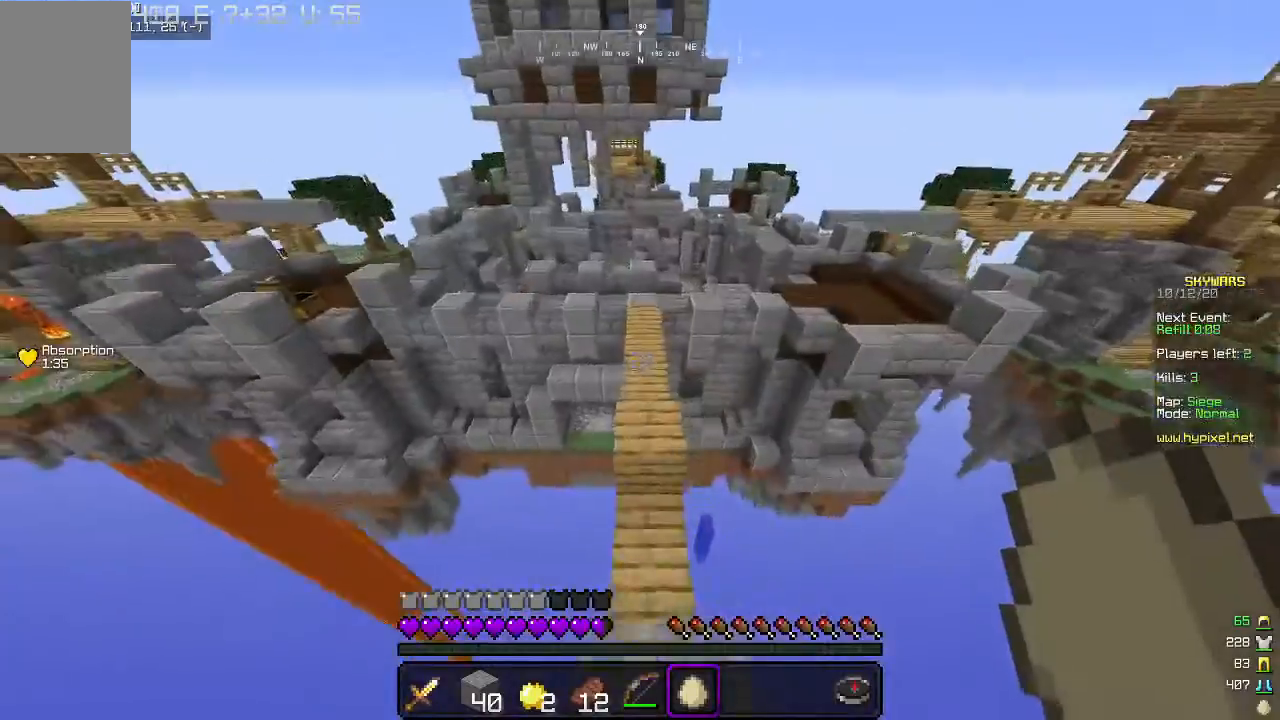
{"keys": ["w"], "mouse": [], "events": [[133, "a", "up"]]}
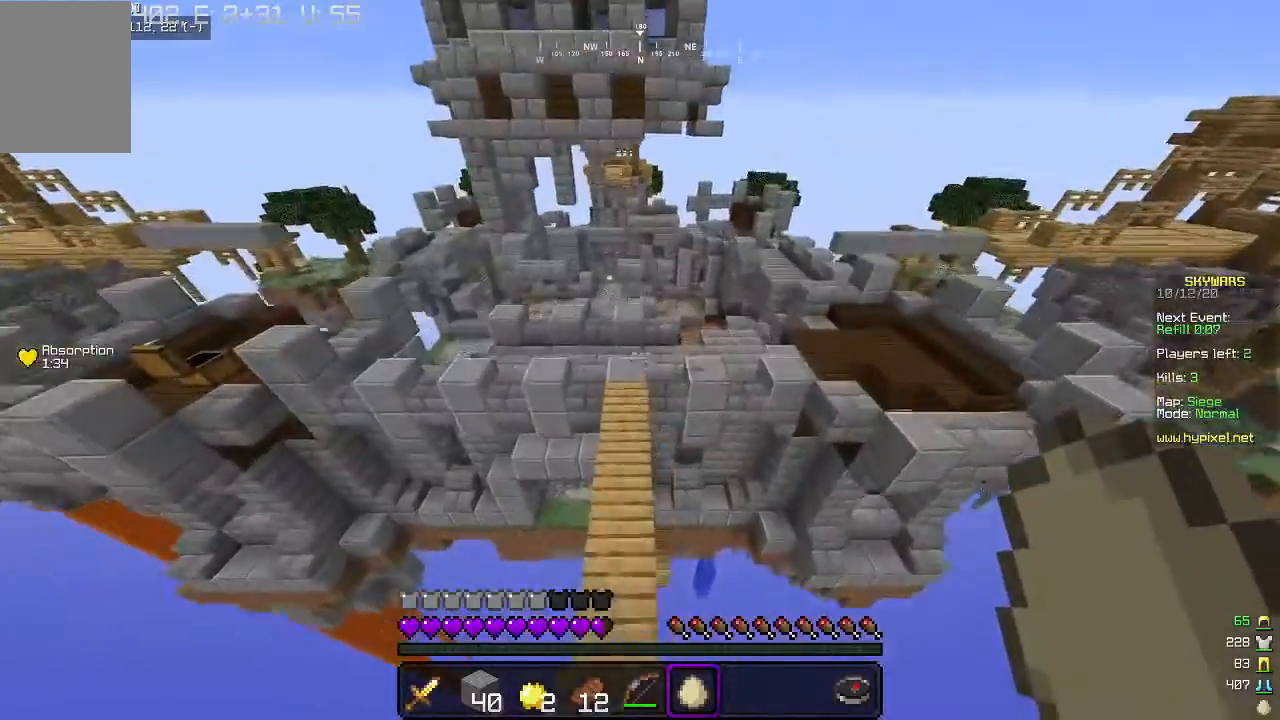
{"keys": ["w"], "mouse": [], "events": []}
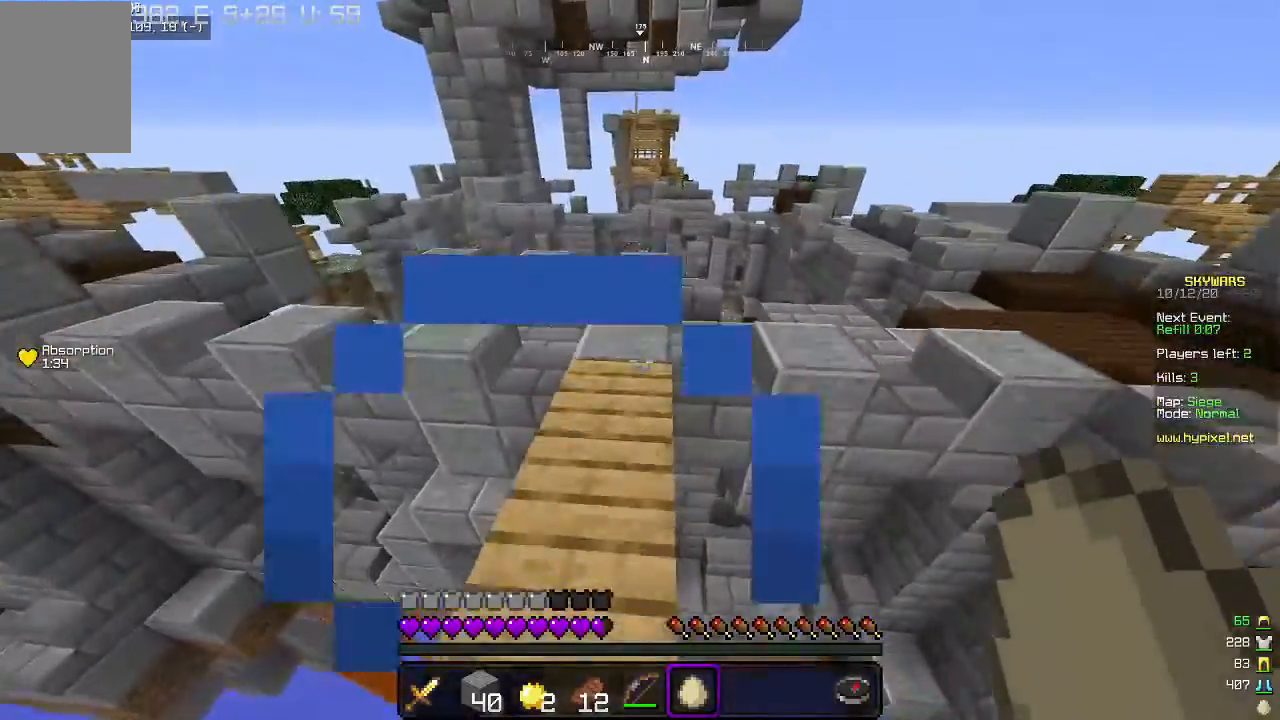
{"keys": ["d", "w"], "mouse": [], "events": [[467, "d", "down"]]}
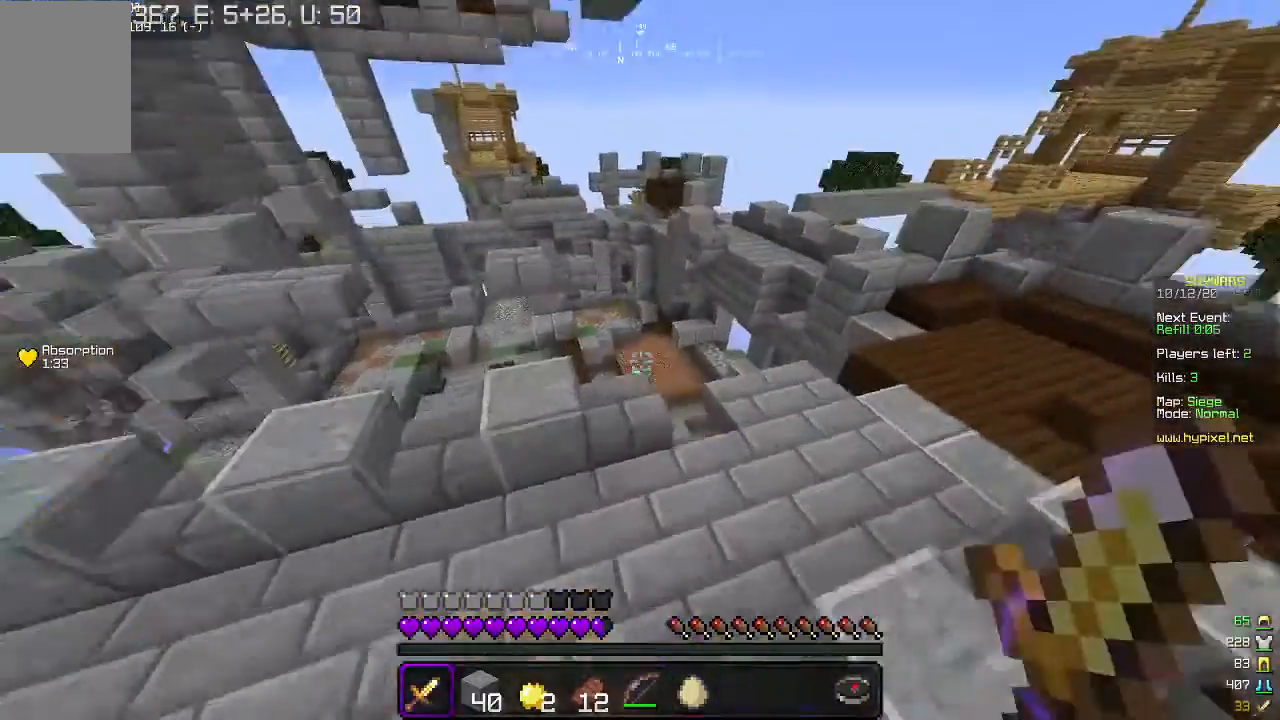
{"keys": ["d", "w"], "mouse": [], "events": []}